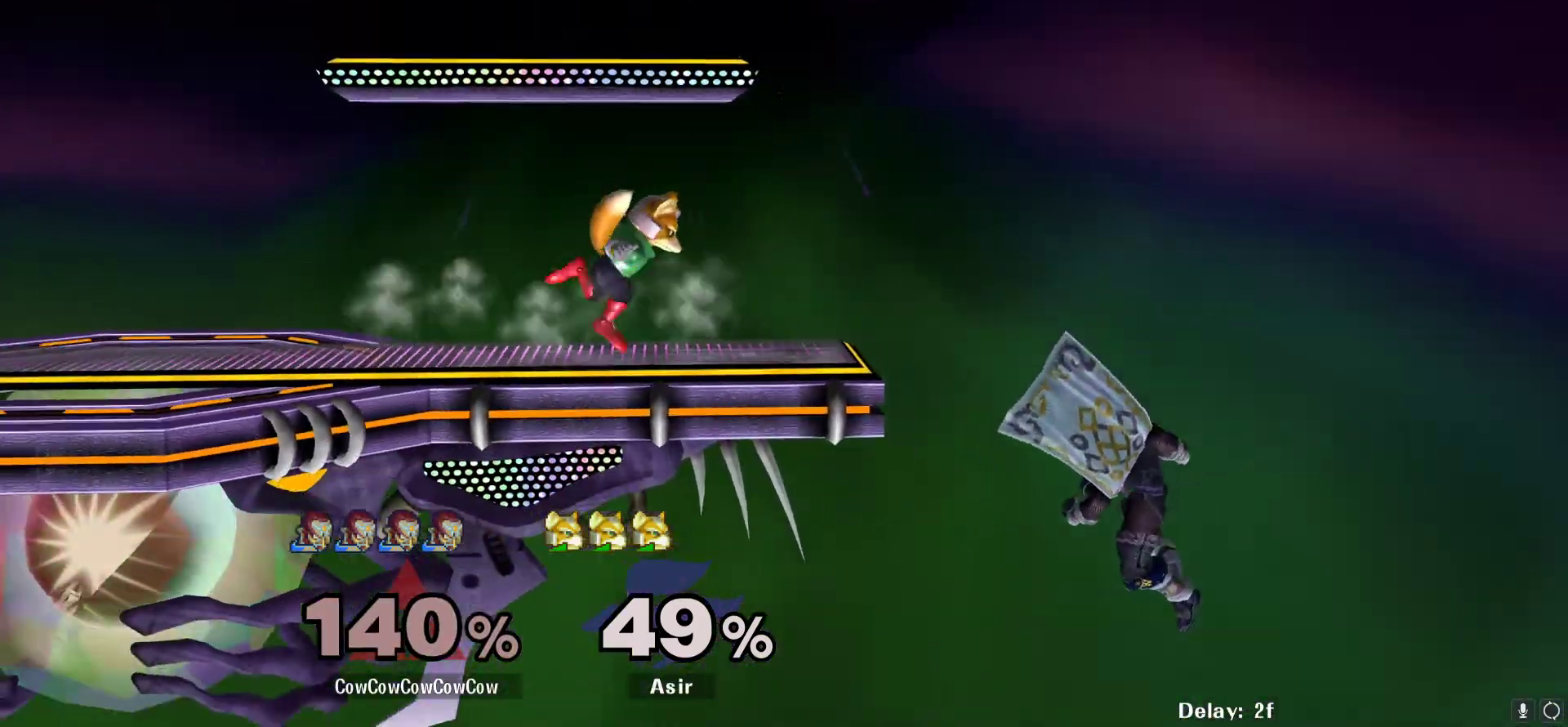
Gameplay with a controller (arcade stick); each line is a JSON object with the inputs held at the frame after it. "events" lists button and stick changes between this image and that frame as [ms after this image, input, new state], when the widget could be followed in between. Not read: L3 R3.
{"buttons": ["DPAD_LEFT"], "events": [[67, "L1", "up"], [67, "Y", "down"], [317, "Y", "up"]]}
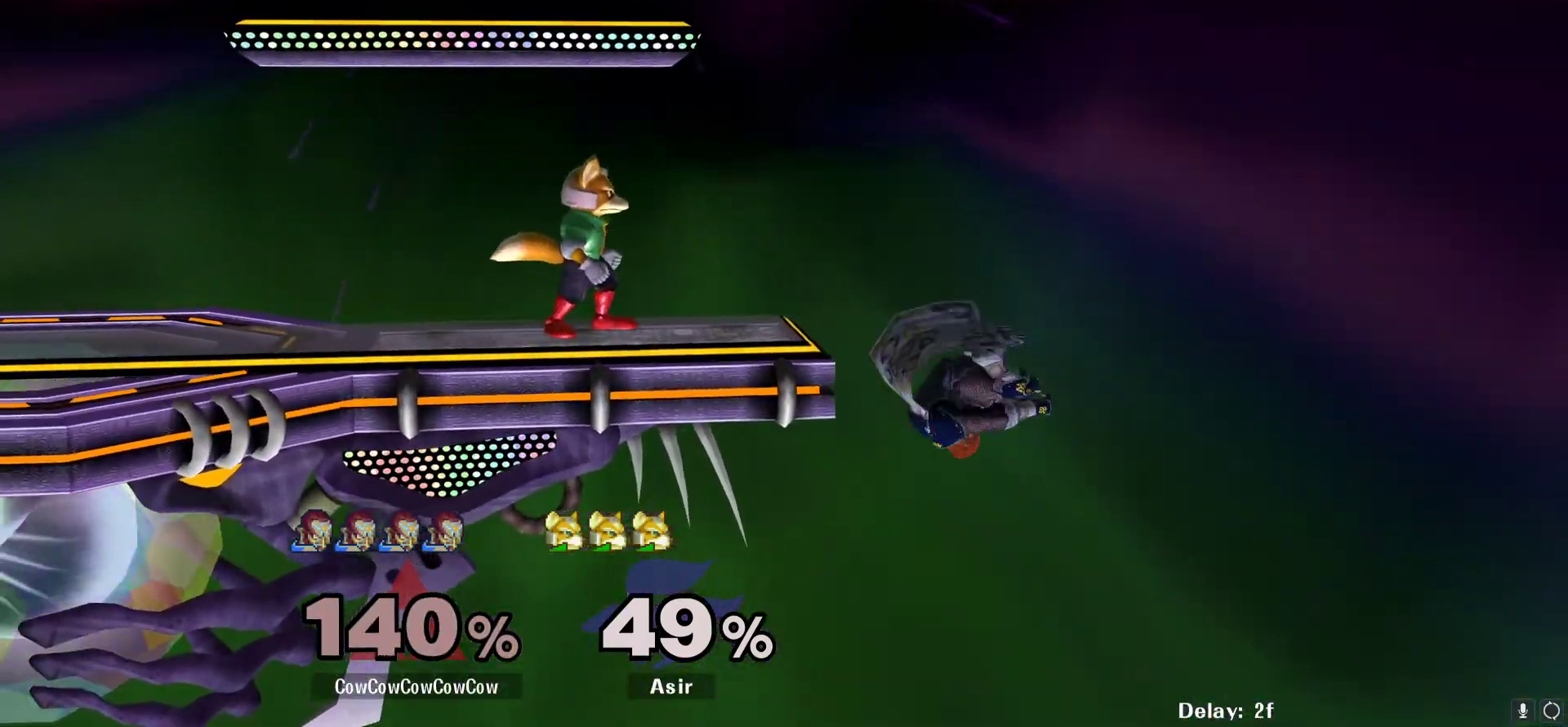
{"buttons": [], "events": [[67, "DPAD_LEFT", "up"], [150, "DPAD_RIGHT", "down"], [183, "DPAD_LEFT", "down"], [217, "DPAD_RIGHT", "up"], [217, "Y", "down"], [350, "Y", "up"], [417, "DPAD_LEFT", "up"]]}
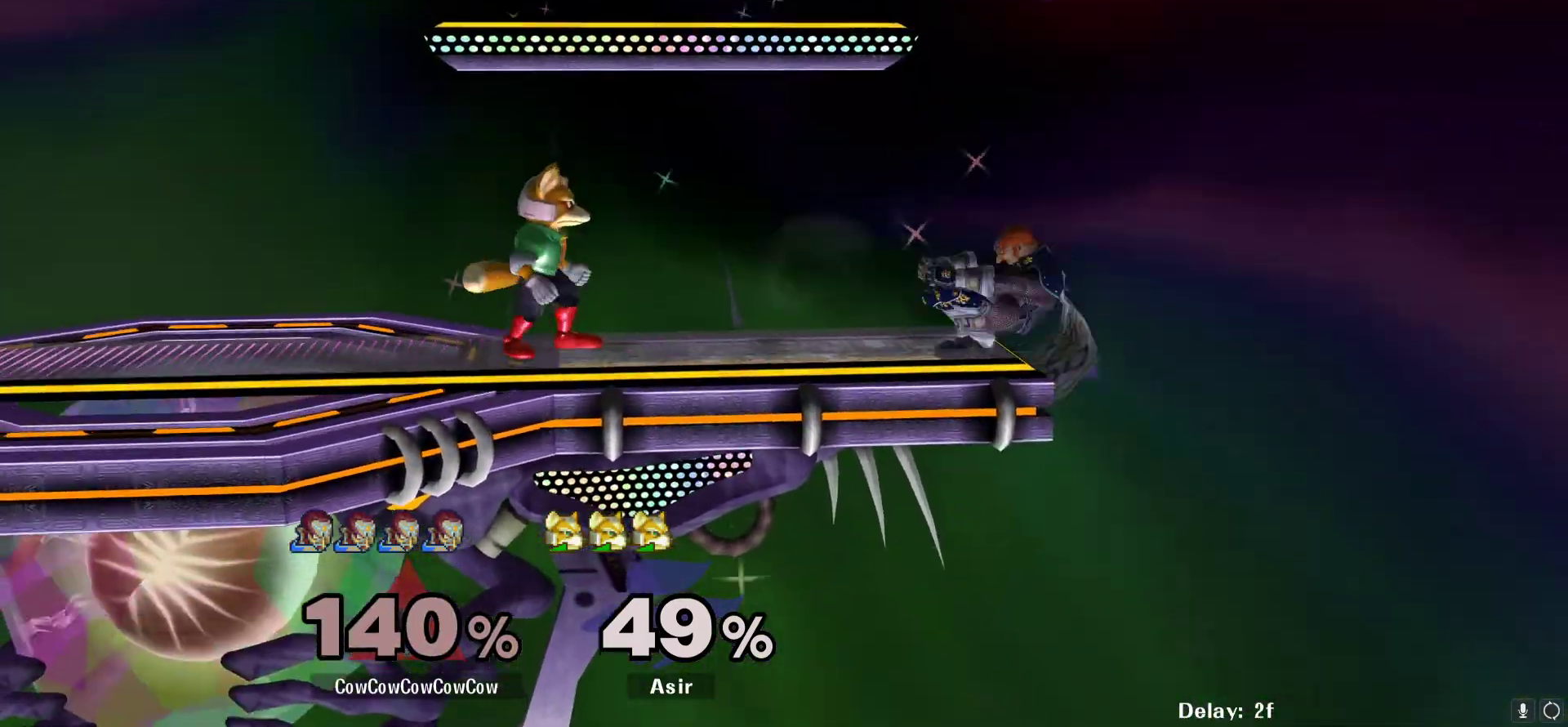
{"buttons": ["DPAD_LEFT", "C_LEFT"], "events": [[67, "Y", "down"], [150, "Y", "up"], [500, "C_LEFT", "down"], [500, "DPAD_LEFT", "down"]]}
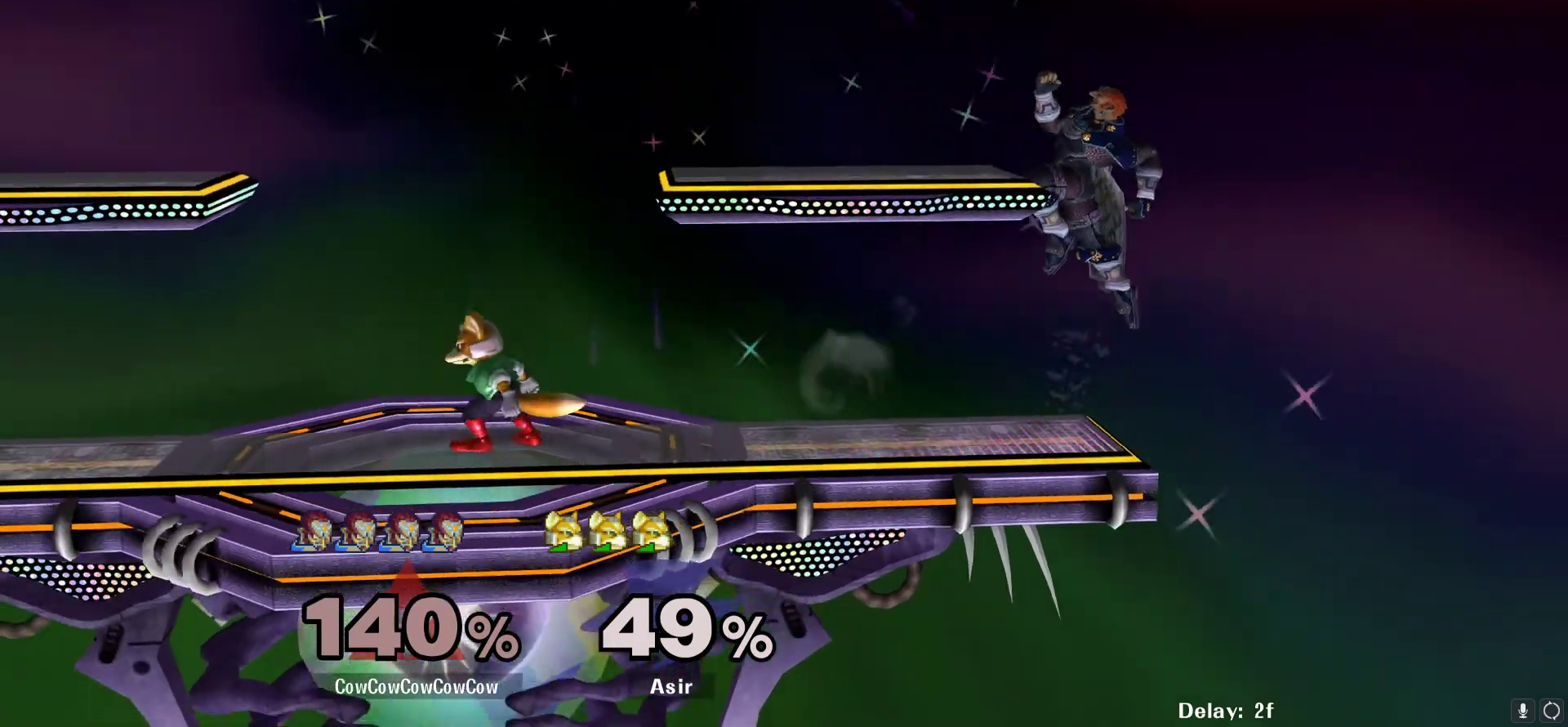
{"buttons": ["B", "DPAD_DOWN"], "events": [[233, "C_LEFT", "up"], [250, "DPAD_DOWN", "down"], [250, "Z", "down"], [333, "DPAD_LEFT", "up"], [350, "DPAD_DOWN", "up"], [350, "Z", "up"], [417, "DPAD_DOWN", "down"], [467, "B", "down"]]}
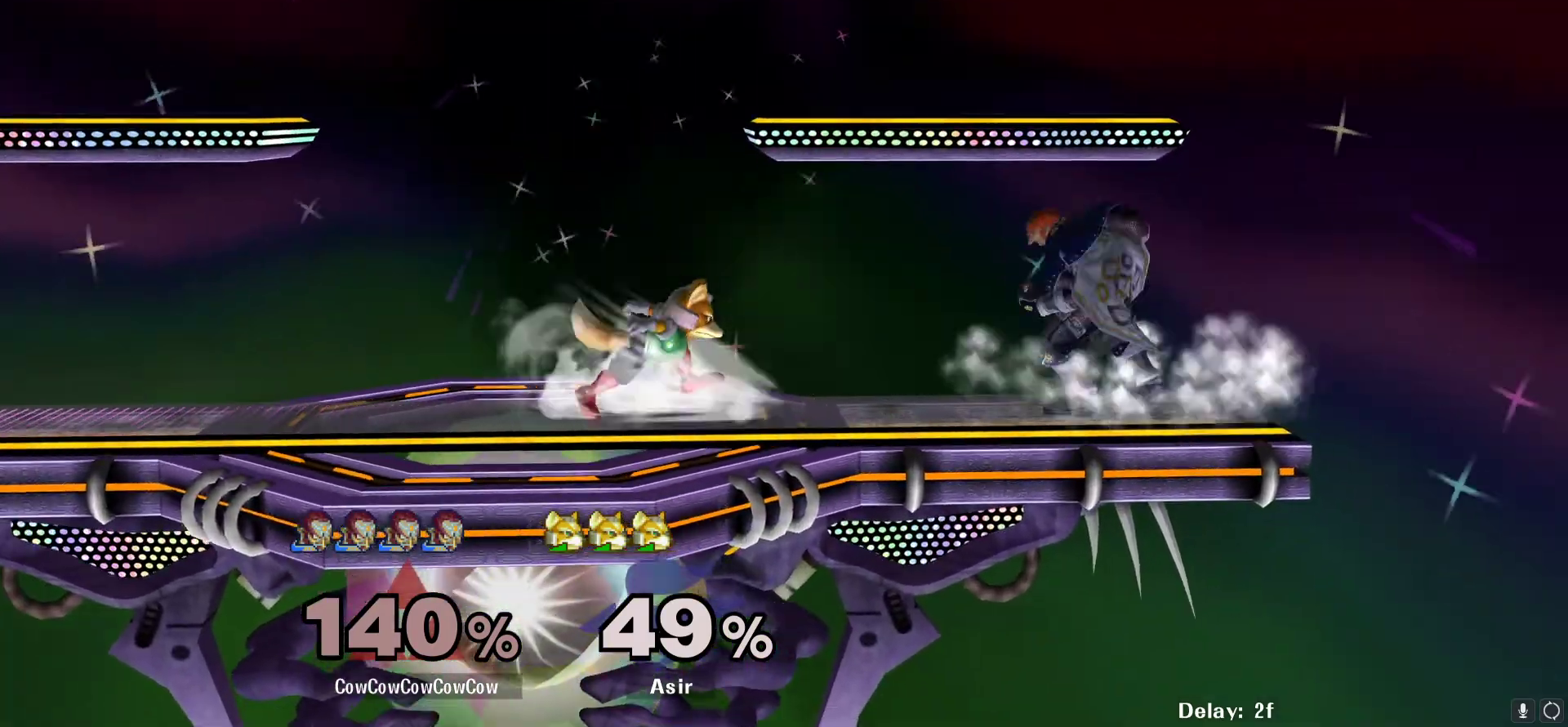
{"buttons": ["DPAD_DOWN"], "events": [[50, "B", "up"]]}
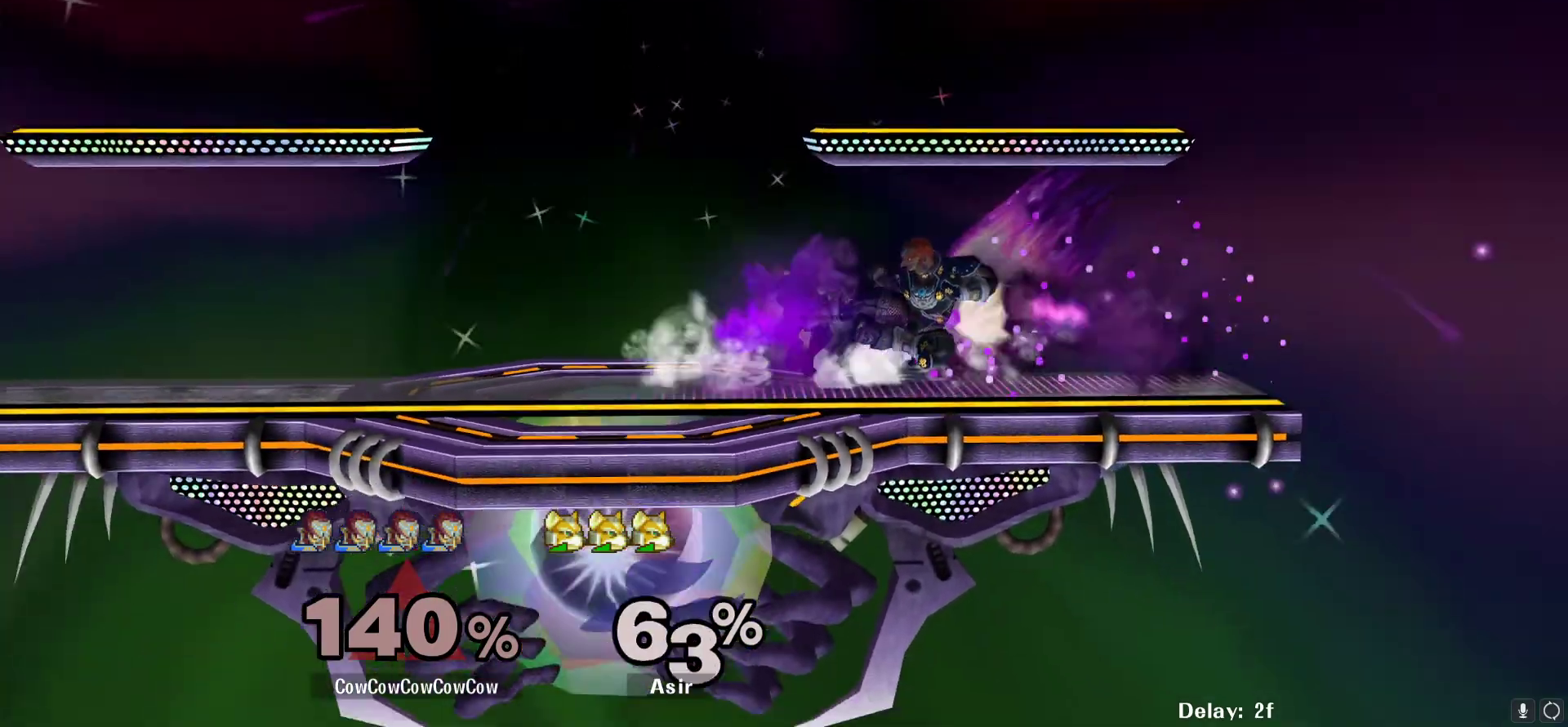
{"buttons": ["DPAD_DOWN"], "events": []}
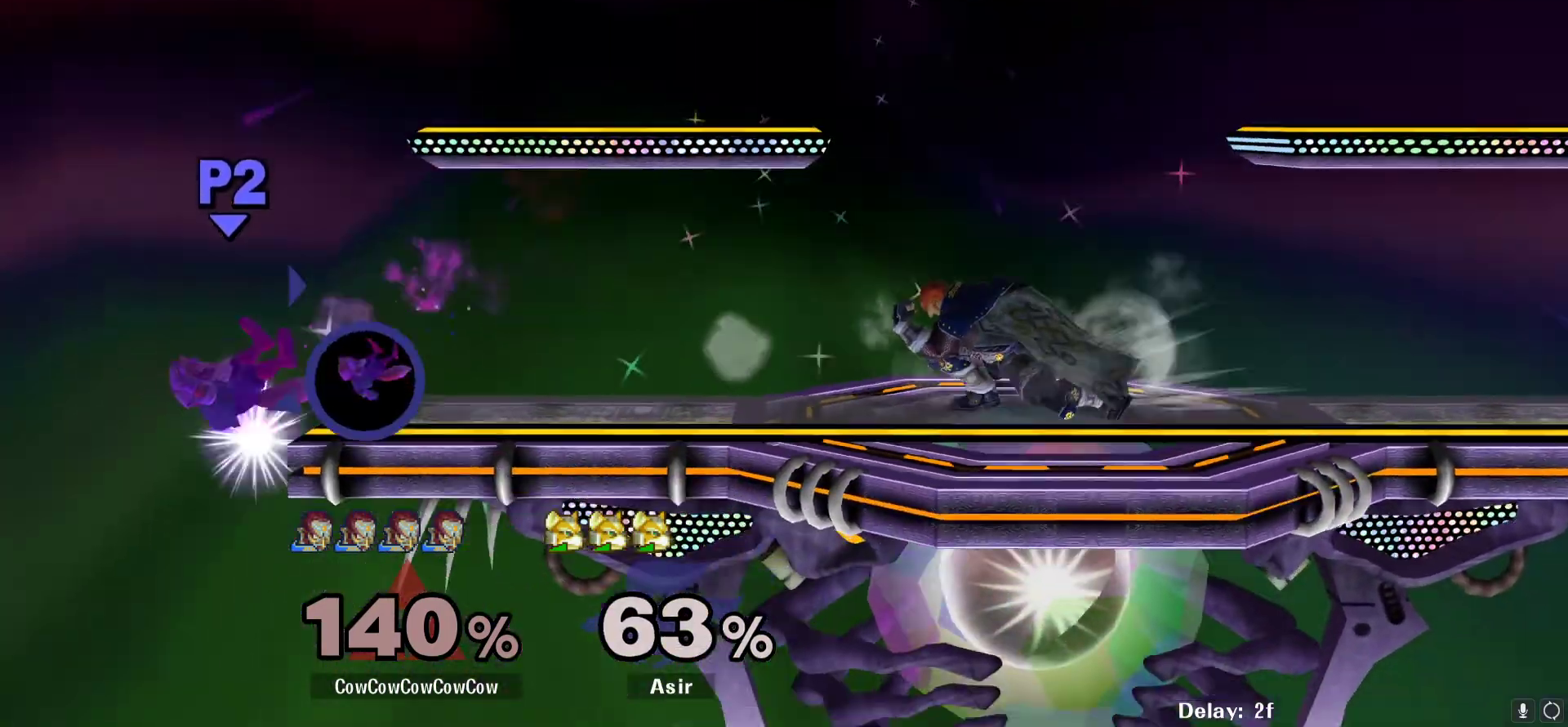
{"buttons": ["DPAD_LEFT"], "events": [[50, "DPAD_LEFT", "down"], [117, "DPAD_DOWN", "up"]]}
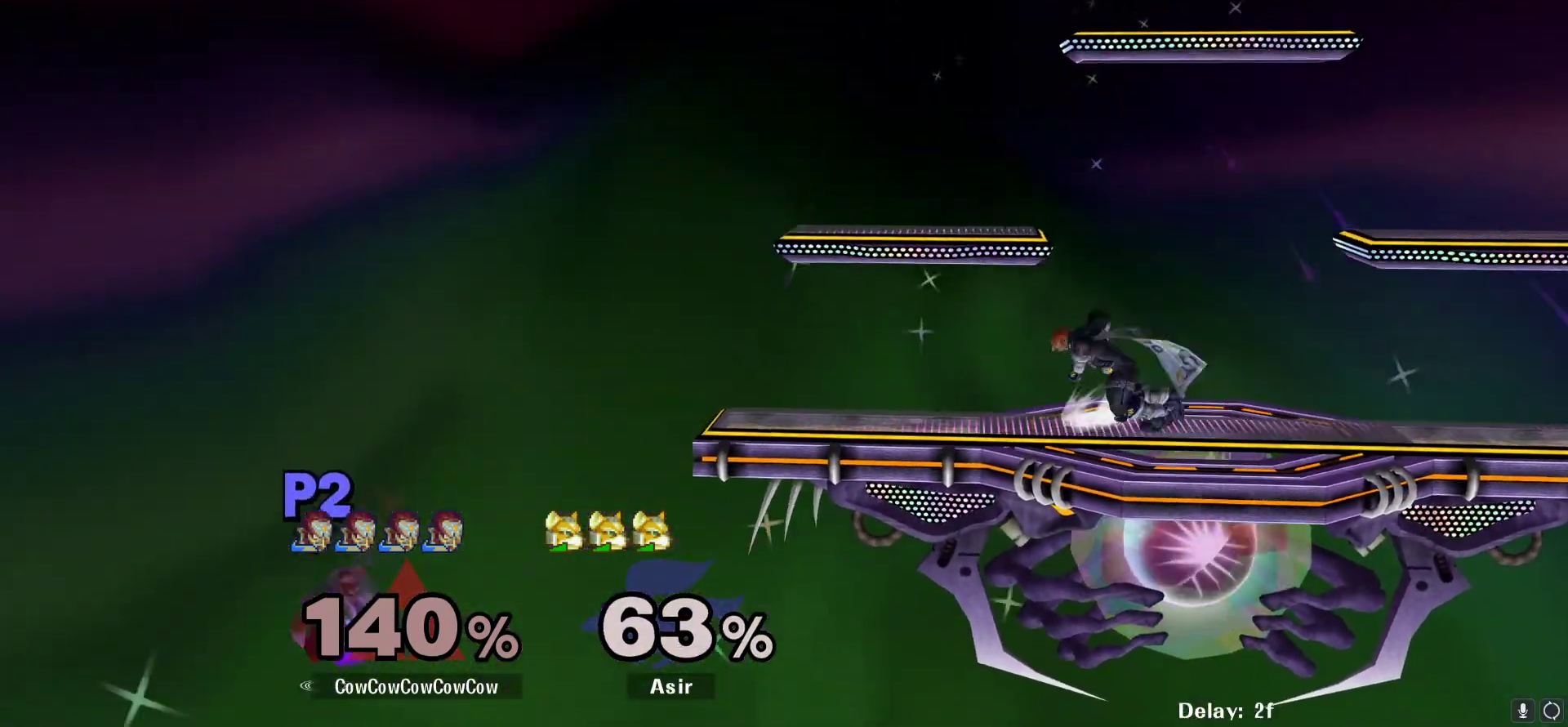
{"buttons": ["DPAD_DOWN"], "events": [[433, "DPAD_DOWN", "down"], [467, "DPAD_LEFT", "up"]]}
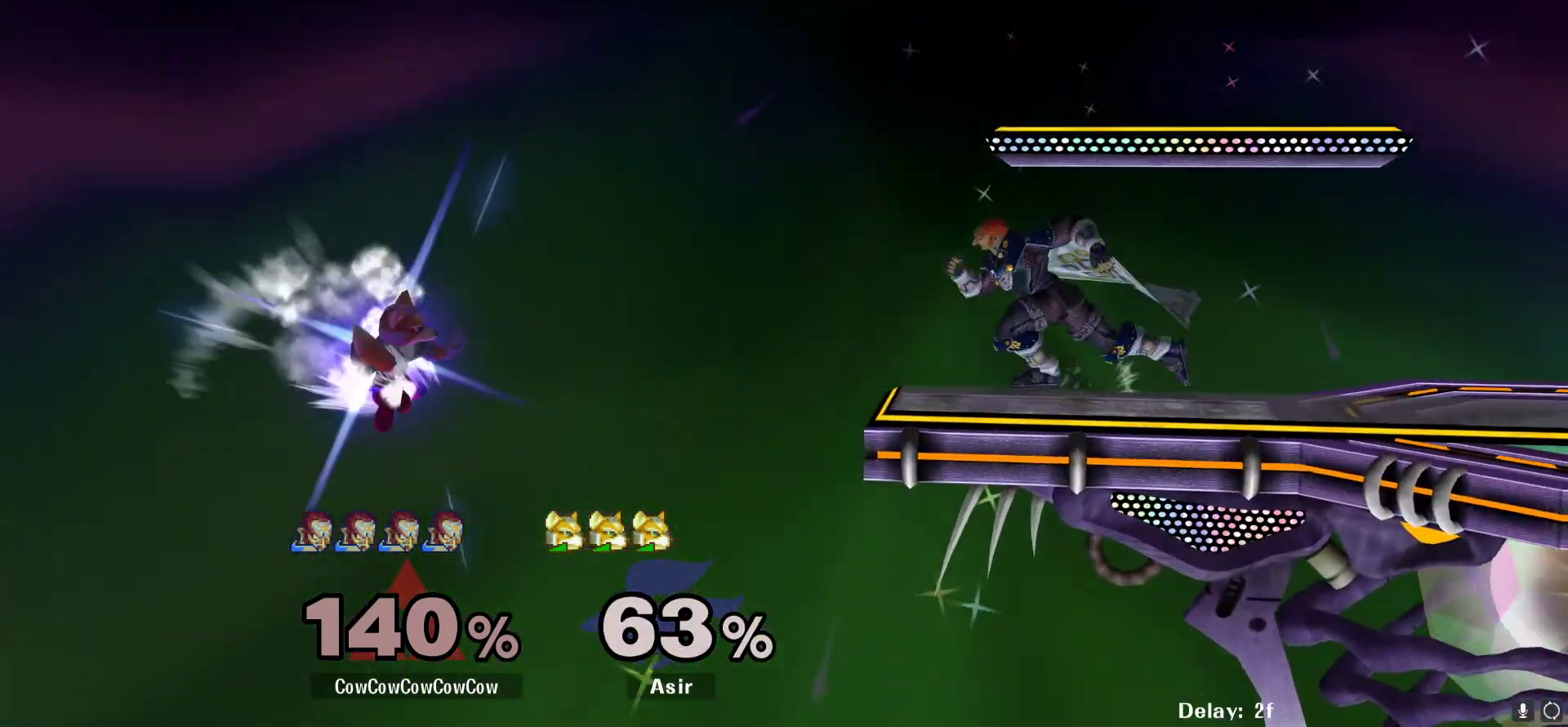
{"buttons": ["DPAD_DOWN"], "events": [[83, "A", "down"], [167, "A", "up"]]}
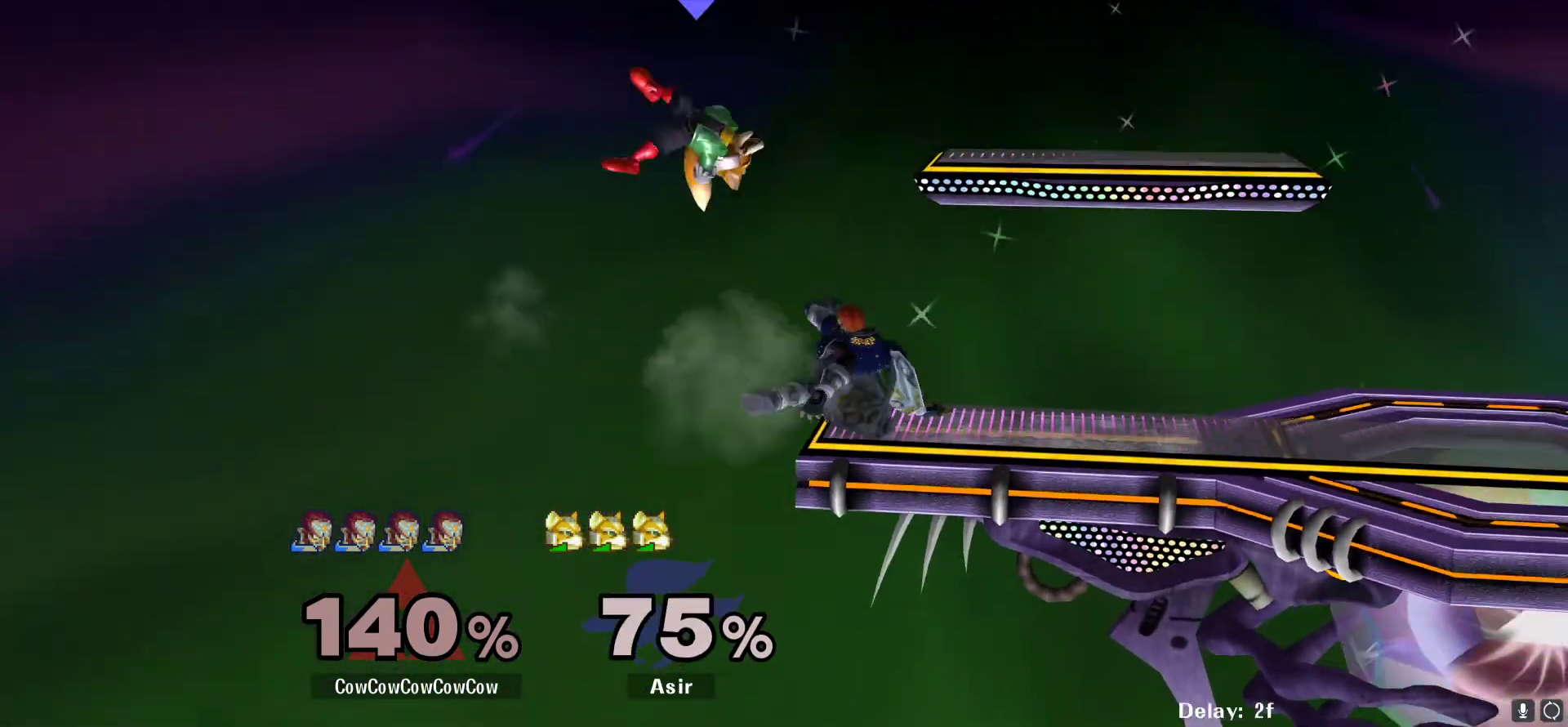
{"buttons": ["DPAD_LEFT"], "events": [[117, "DPAD_DOWN", "up"], [333, "Y", "down"], [350, "DPAD_LEFT", "down"], [383, "Y", "up"], [467, "C_LEFT", "down"], [500, "C_LEFT", "up"]]}
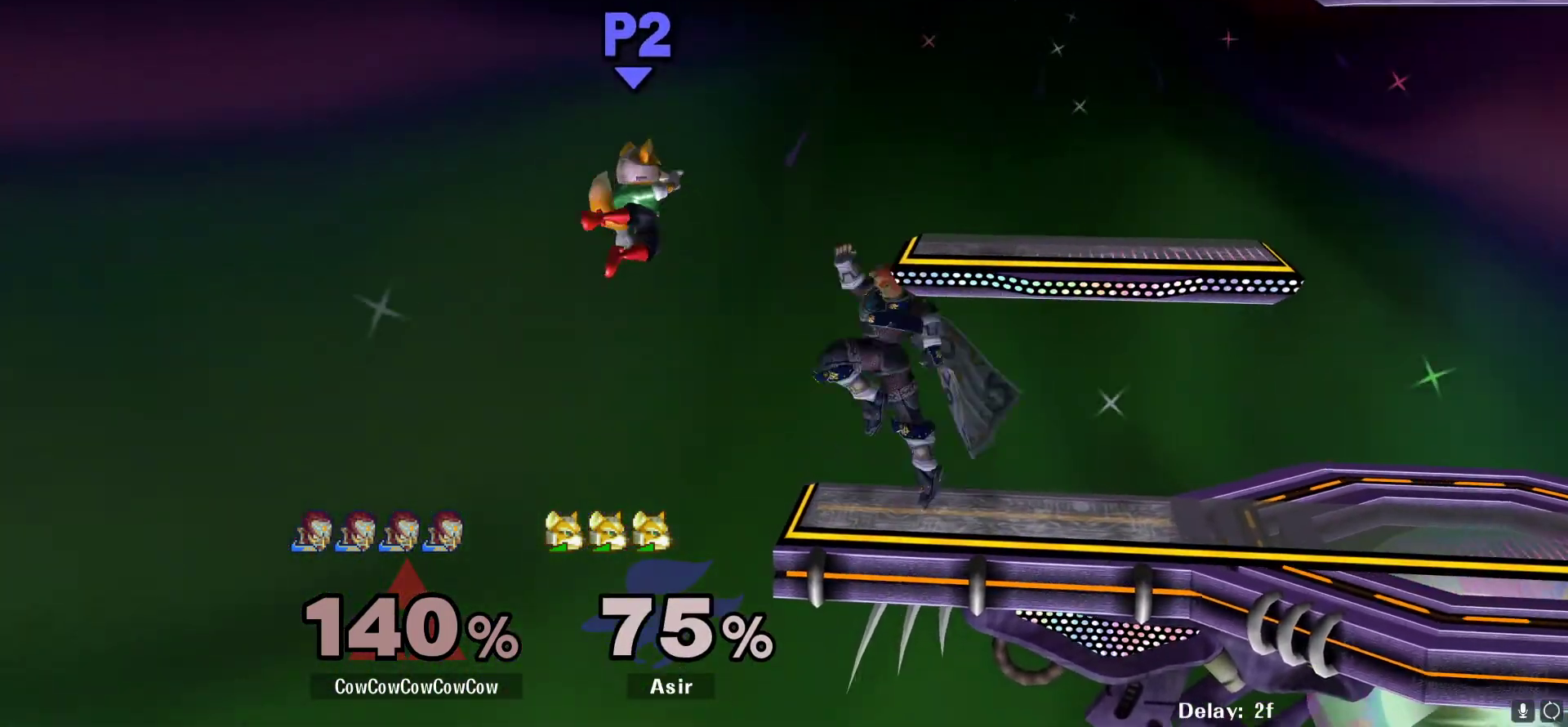
{"buttons": [], "events": [[33, "DPAD_LEFT", "up"], [183, "DPAD_LEFT", "down"], [267, "DPAD_LEFT", "up"], [333, "DPAD_RIGHT", "down"], [483, "DPAD_RIGHT", "up"]]}
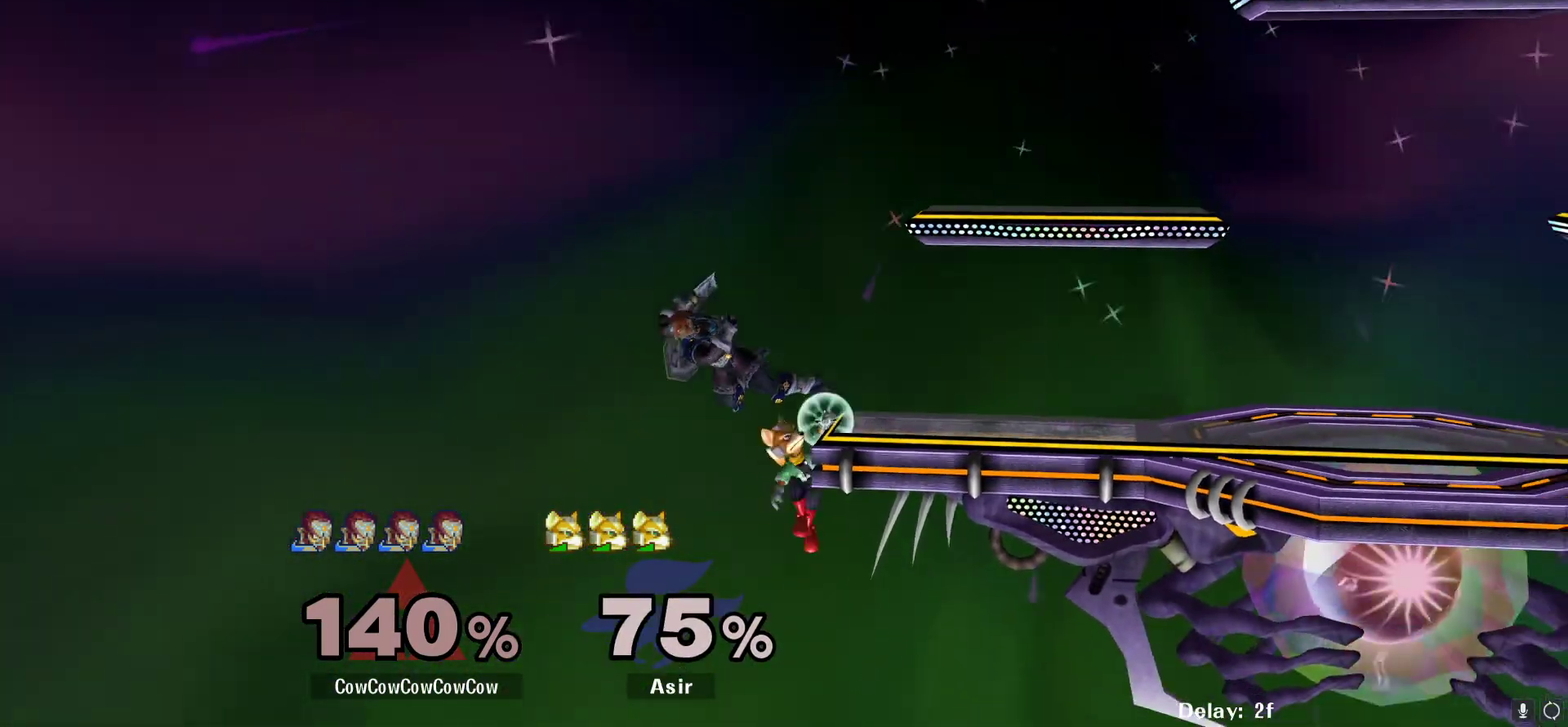
{"buttons": ["Z", "DPAD_RIGHT"], "events": [[100, "Y", "down"], [150, "C_UP", "down"], [150, "DPAD_RIGHT", "down"], [233, "Y", "up"], [267, "C_UP", "up"], [433, "Z", "down"]]}
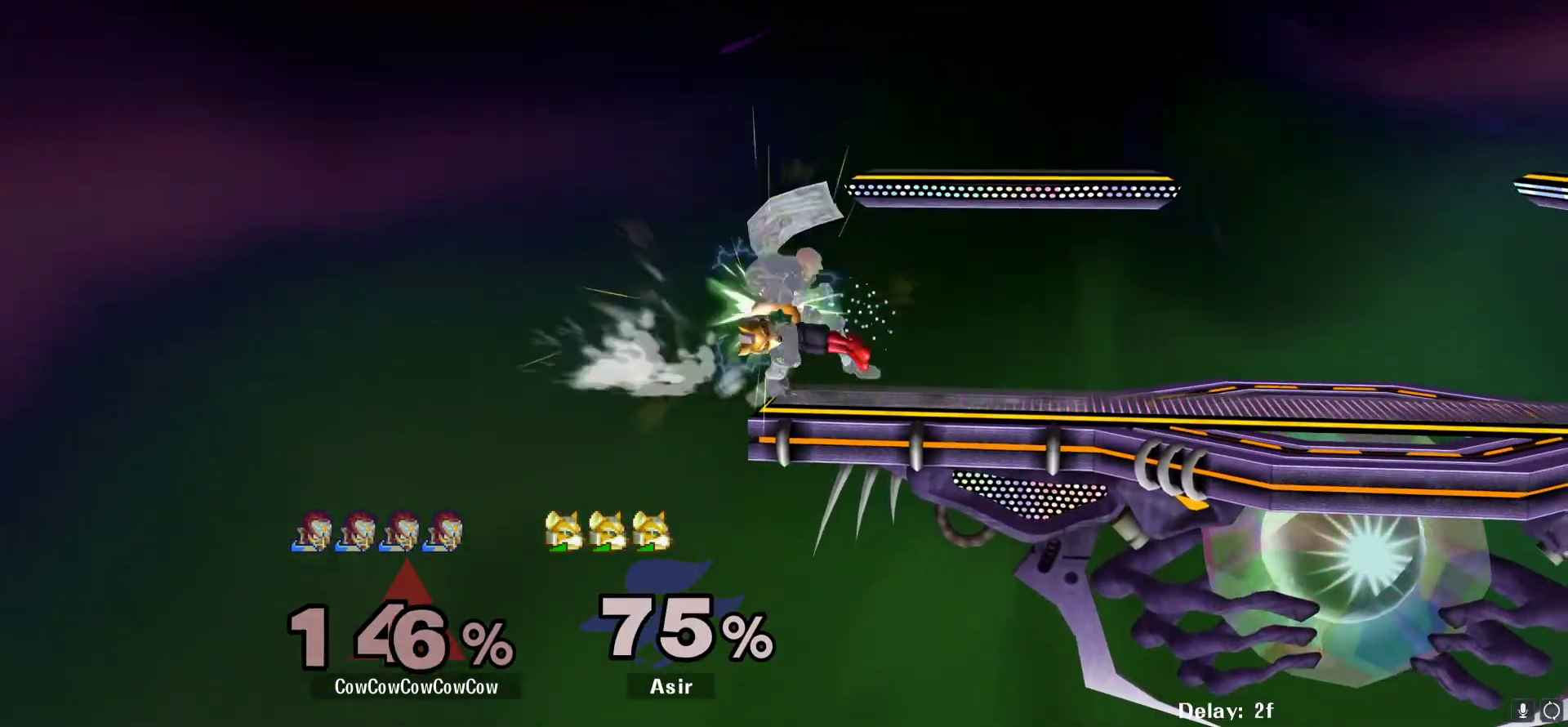
{"buttons": ["DPAD_UP", "DPAD_RIGHT"], "events": [[67, "Z", "up"], [133, "DPAD_RIGHT", "up"], [267, "DPAD_RIGHT", "down"], [500, "DPAD_UP", "down"]]}
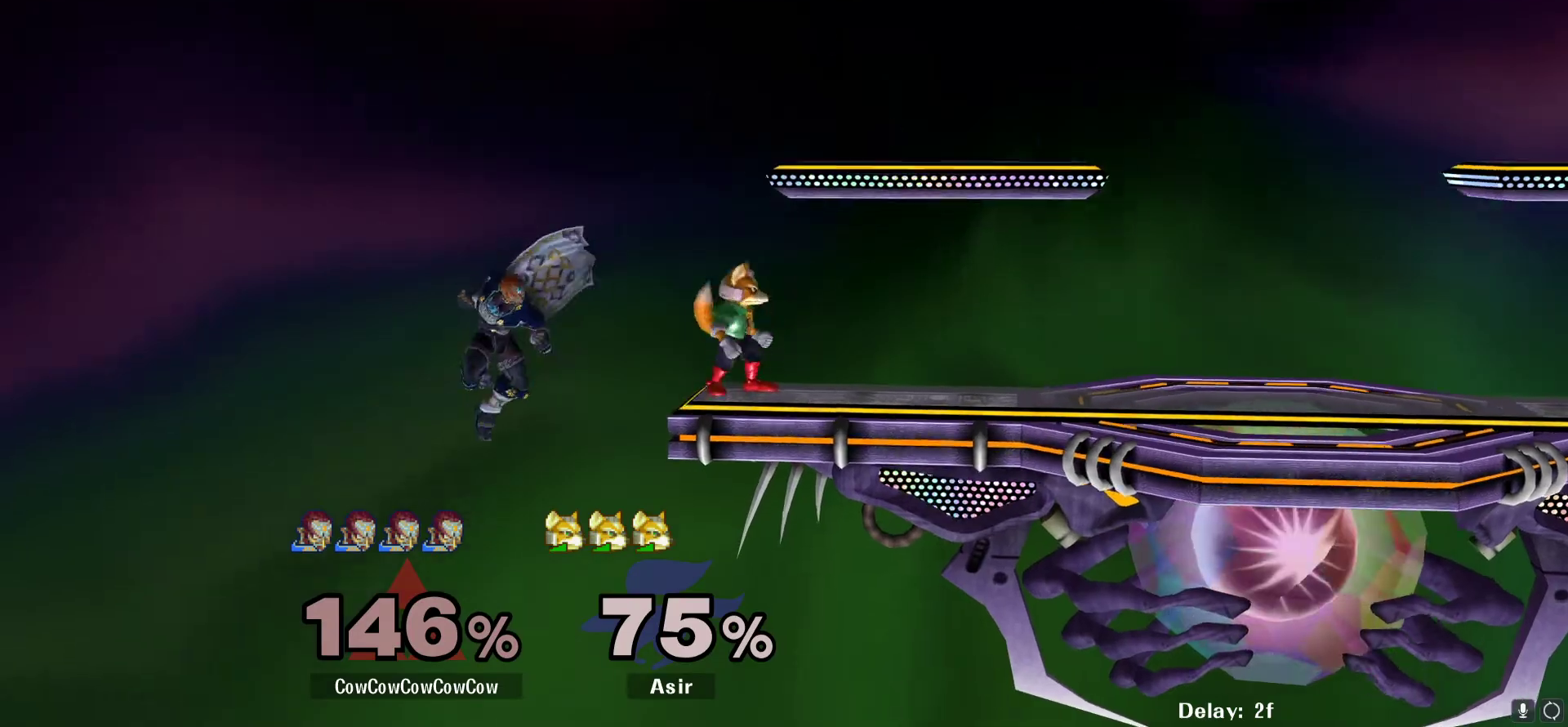
{"buttons": ["B", "DPAD_UP", "DPAD_RIGHT"], "events": [[100, "DPAD_UP", "up"], [267, "DPAD_UP", "down"], [283, "B", "down"]]}
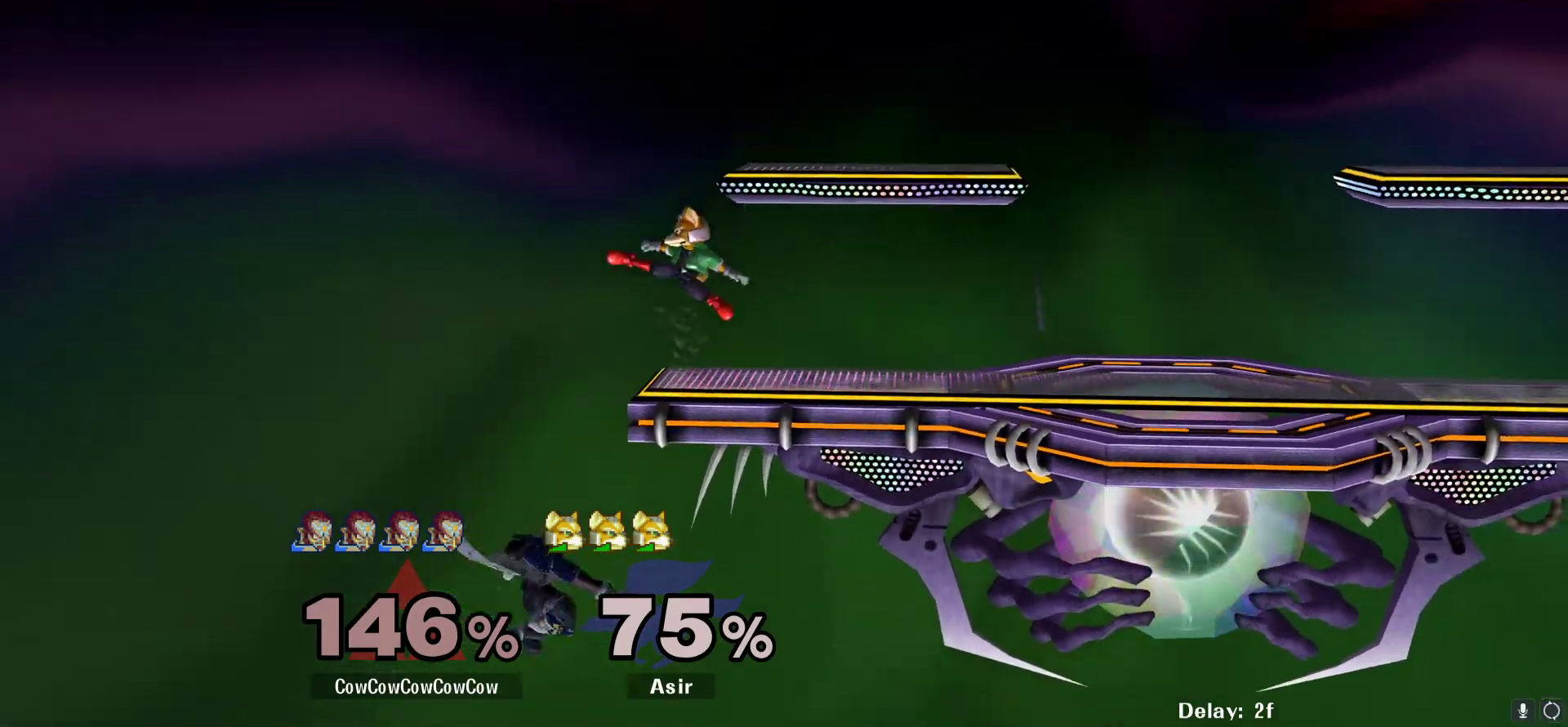
{"buttons": ["B", "DPAD_UP", "DPAD_RIGHT"], "events": []}
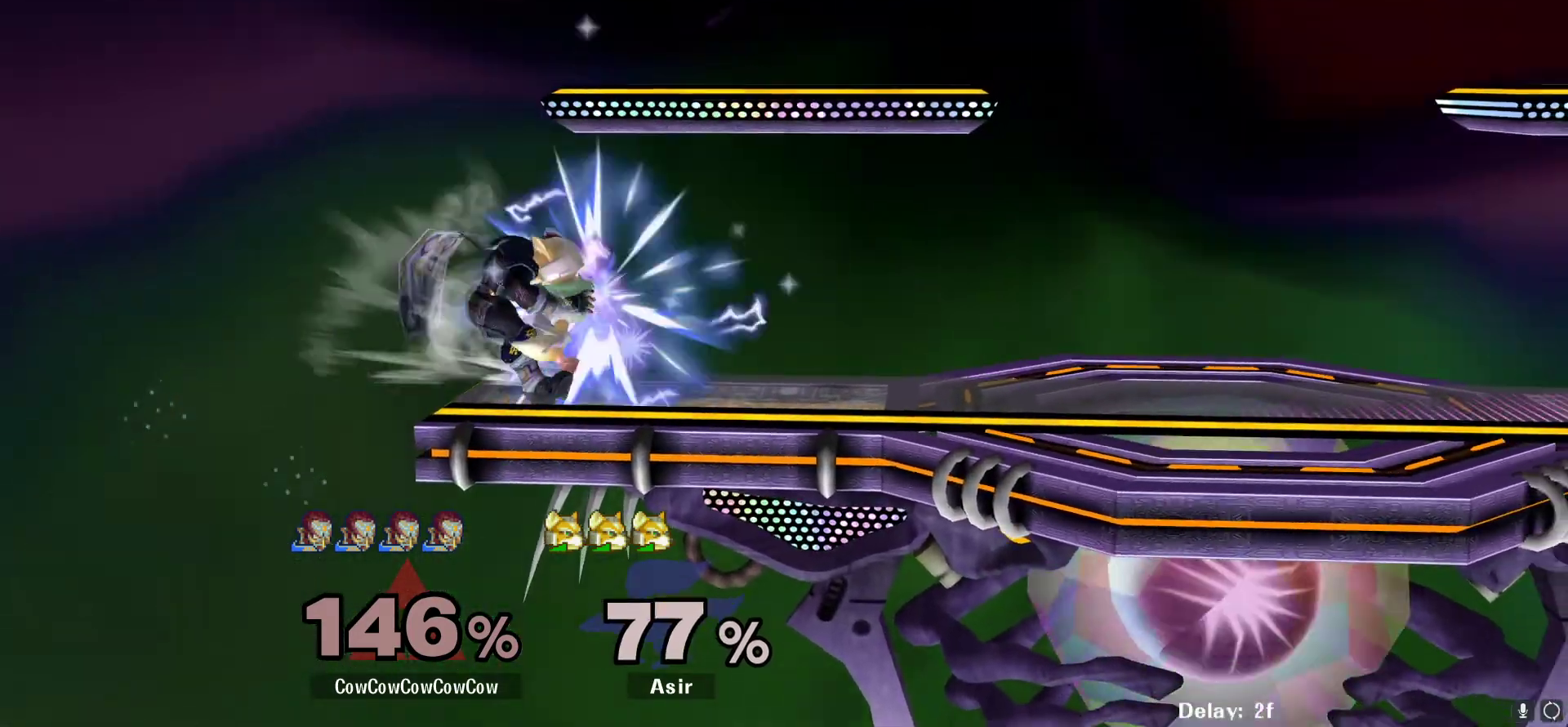
{"buttons": ["DPAD_RIGHT"], "events": [[267, "B", "up"], [300, "DPAD_UP", "up"]]}
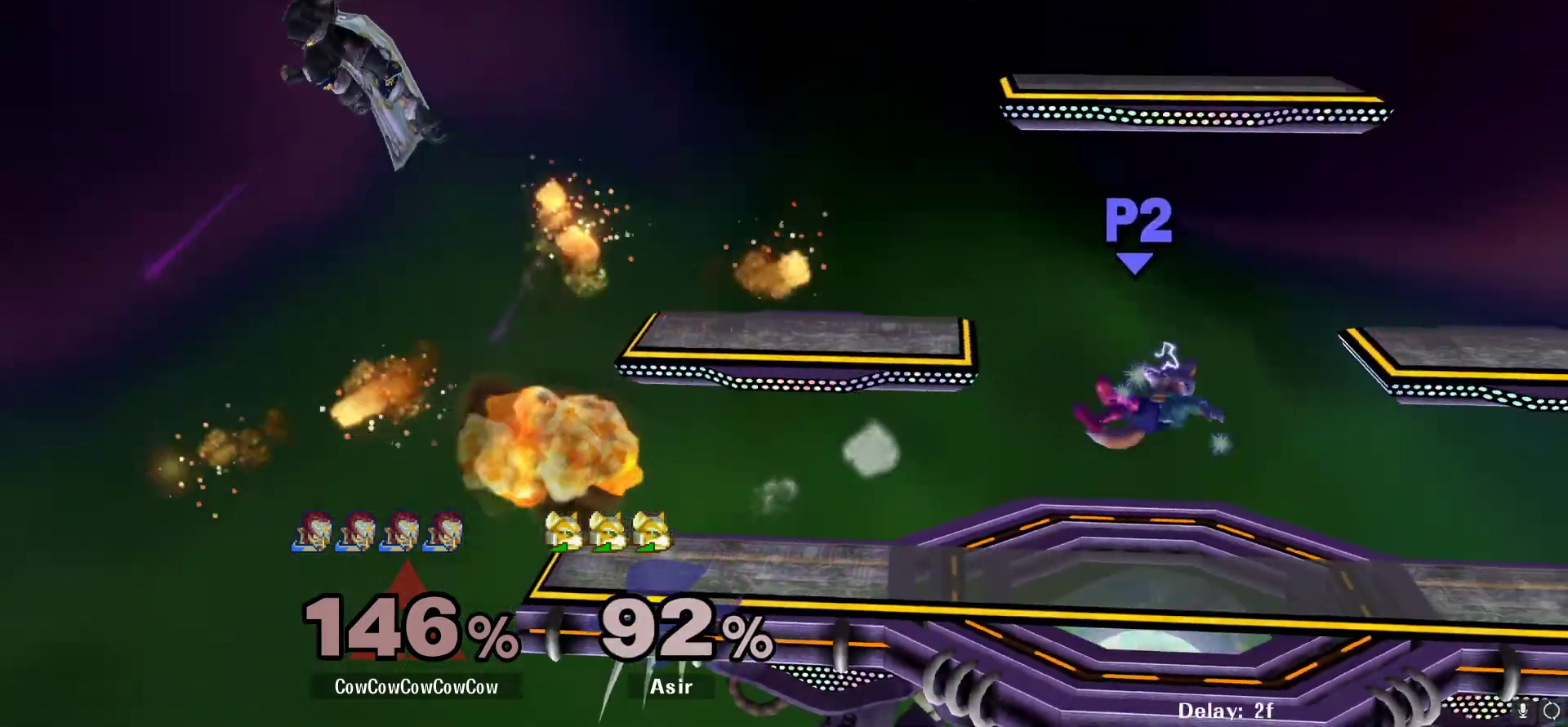
{"buttons": ["DPAD_RIGHT"], "events": []}
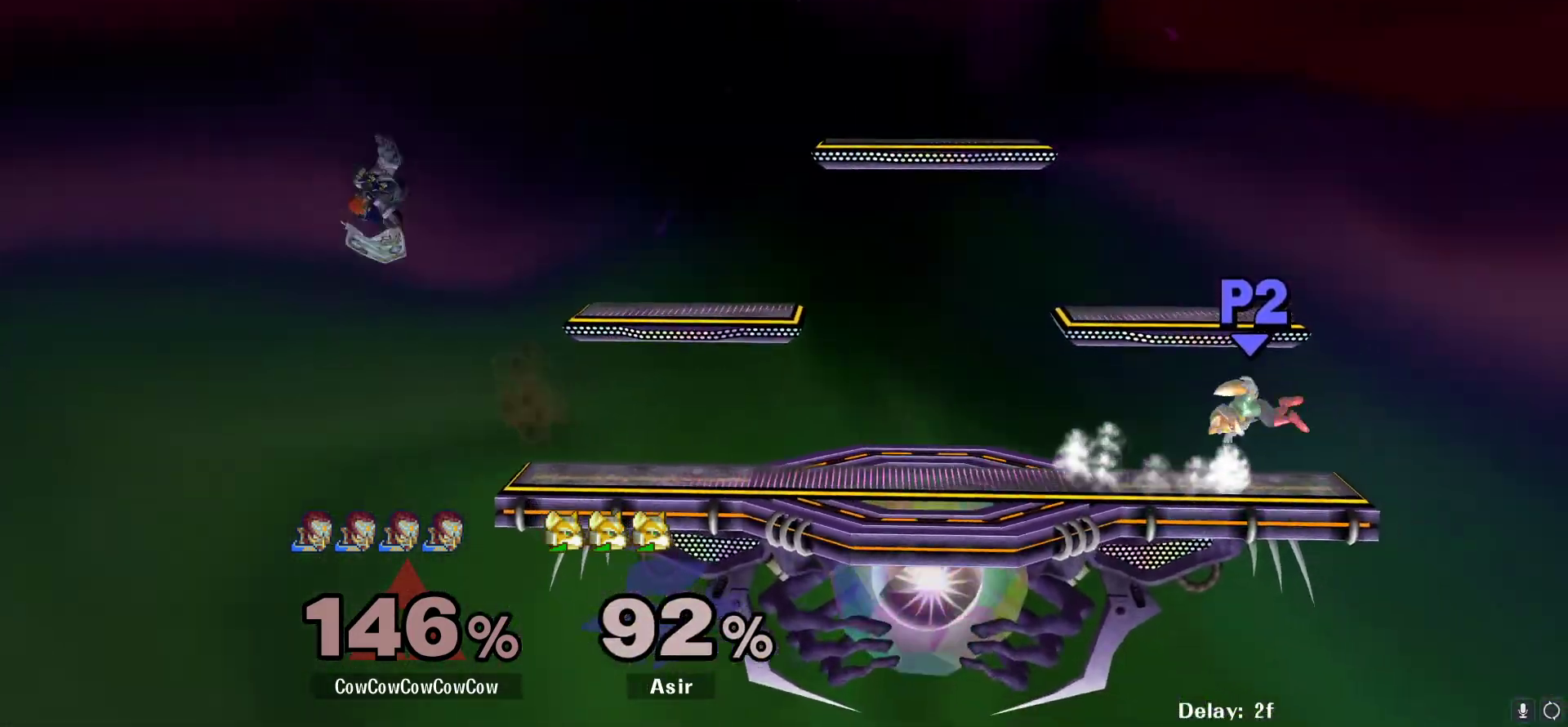
{"buttons": [], "events": [[367, "DPAD_RIGHT", "up"]]}
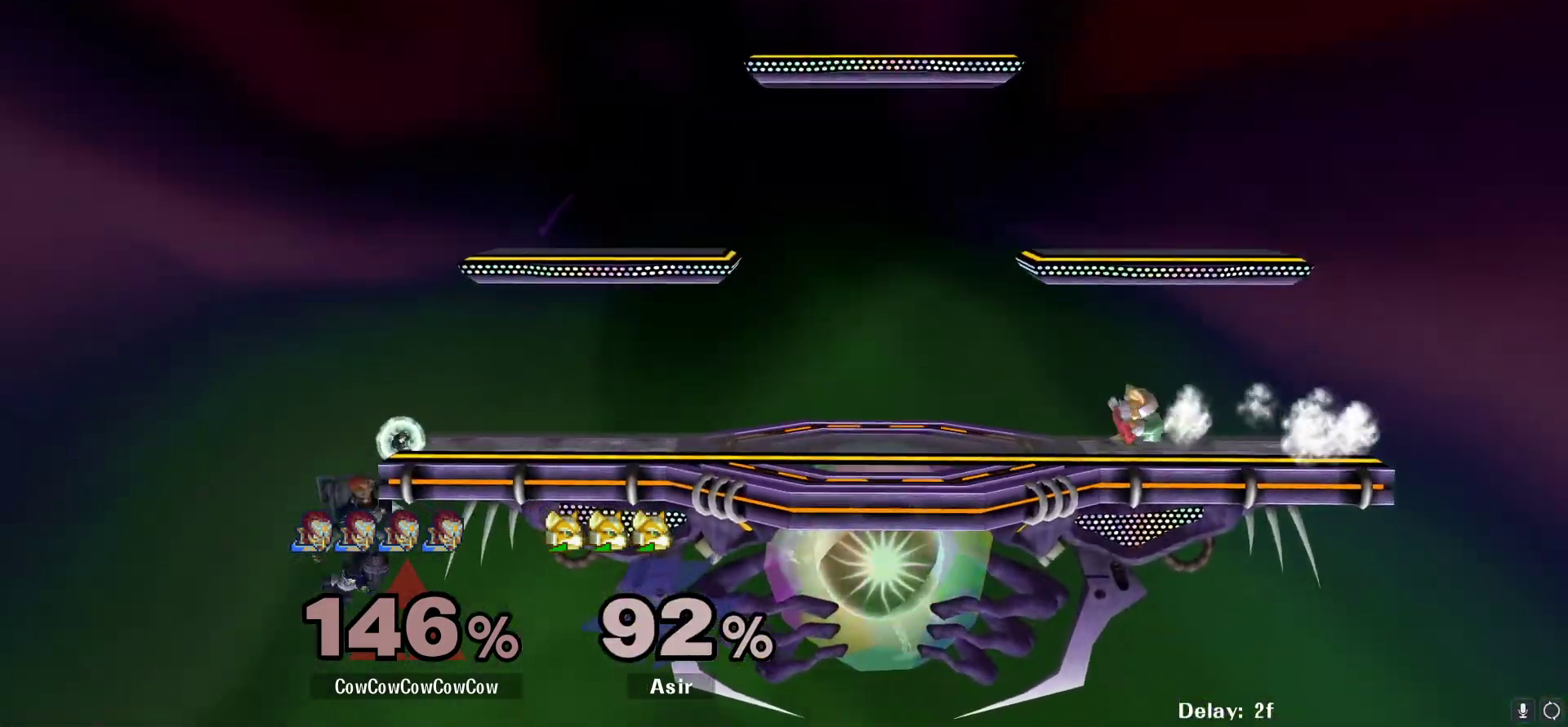
{"buttons": ["DPAD_RIGHT"], "events": [[17, "DPAD_LEFT", "down"], [67, "DPAD_RIGHT", "down"], [83, "Y", "down"], [117, "DPAD_LEFT", "up"], [267, "Y", "up"], [283, "DPAD_RIGHT", "up"], [383, "DPAD_RIGHT", "down"], [433, "Y", "down"], [467, "Y", "up"]]}
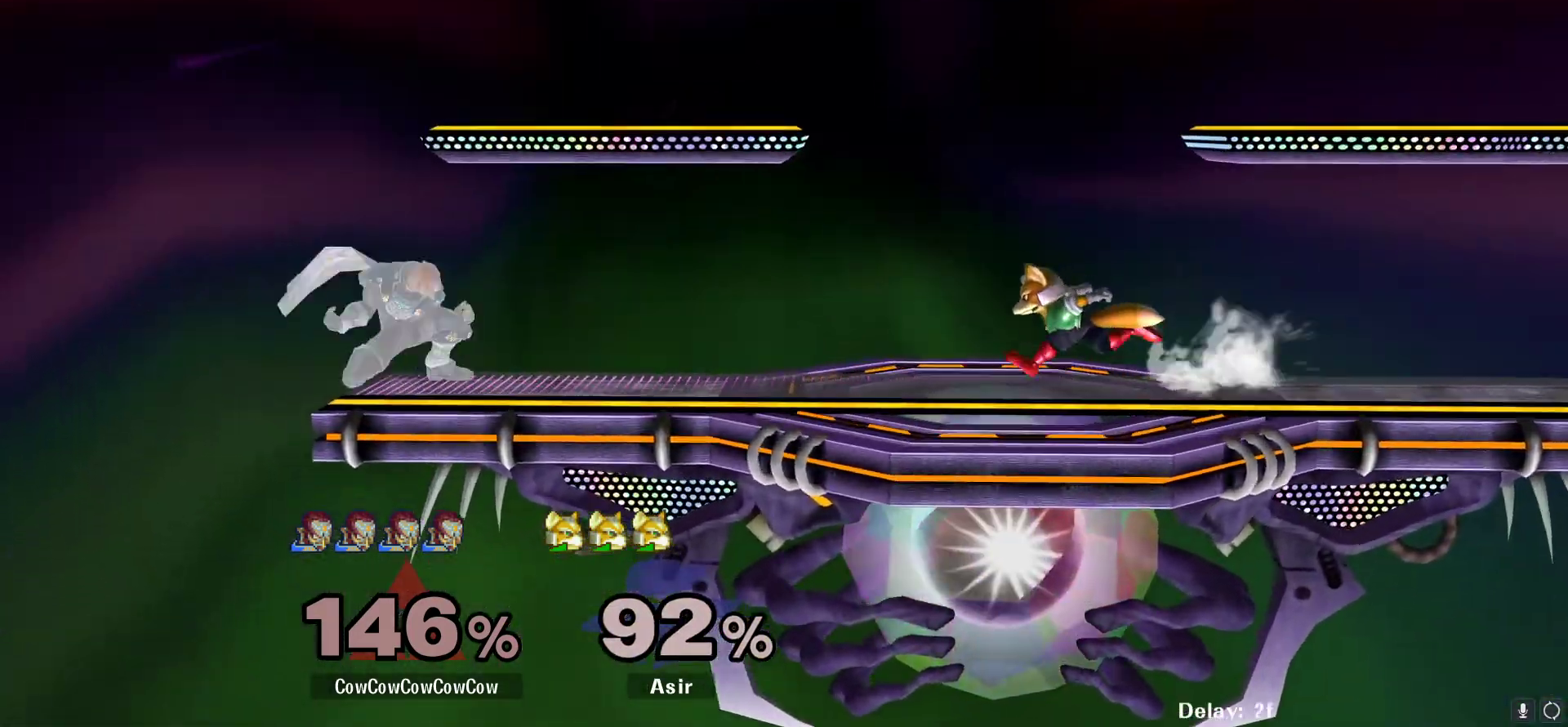
{"buttons": [], "events": [[17, "DPAD_RIGHT", "up"], [50, "Y", "down"], [150, "DPAD_RIGHT", "down"], [200, "Y", "up"], [233, "DPAD_DOWN", "down"], [317, "R1", "down"], [367, "DPAD_DOWN", "up"], [383, "DPAD_RIGHT", "up"], [400, "R1", "up"]]}
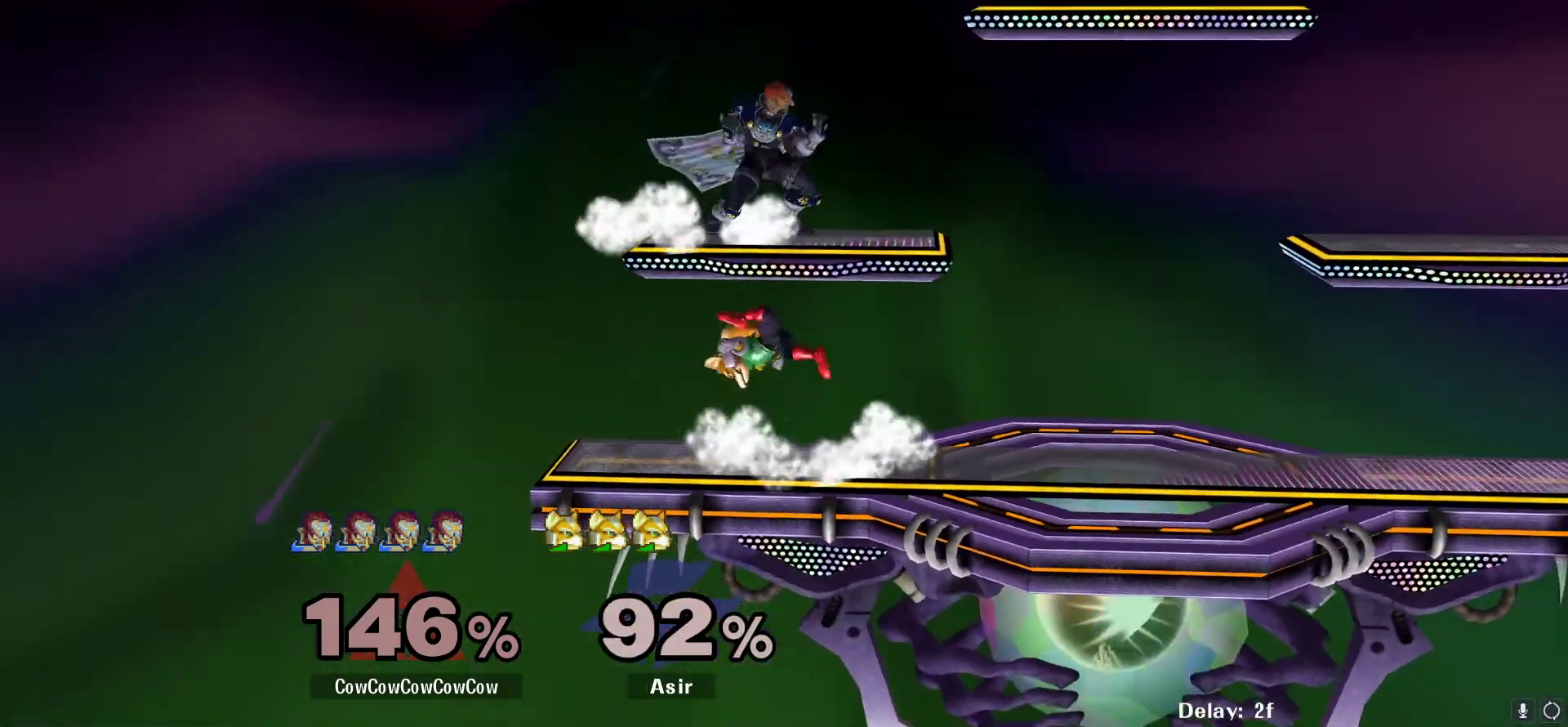
{"buttons": ["DPAD_DOWN", "DPAD_RIGHT", "C_LEFT"], "events": [[17, "Y", "down"], [83, "DPAD_RIGHT", "down"], [83, "Y", "up"], [433, "DPAD_DOWN", "down"], [467, "C_LEFT", "down"]]}